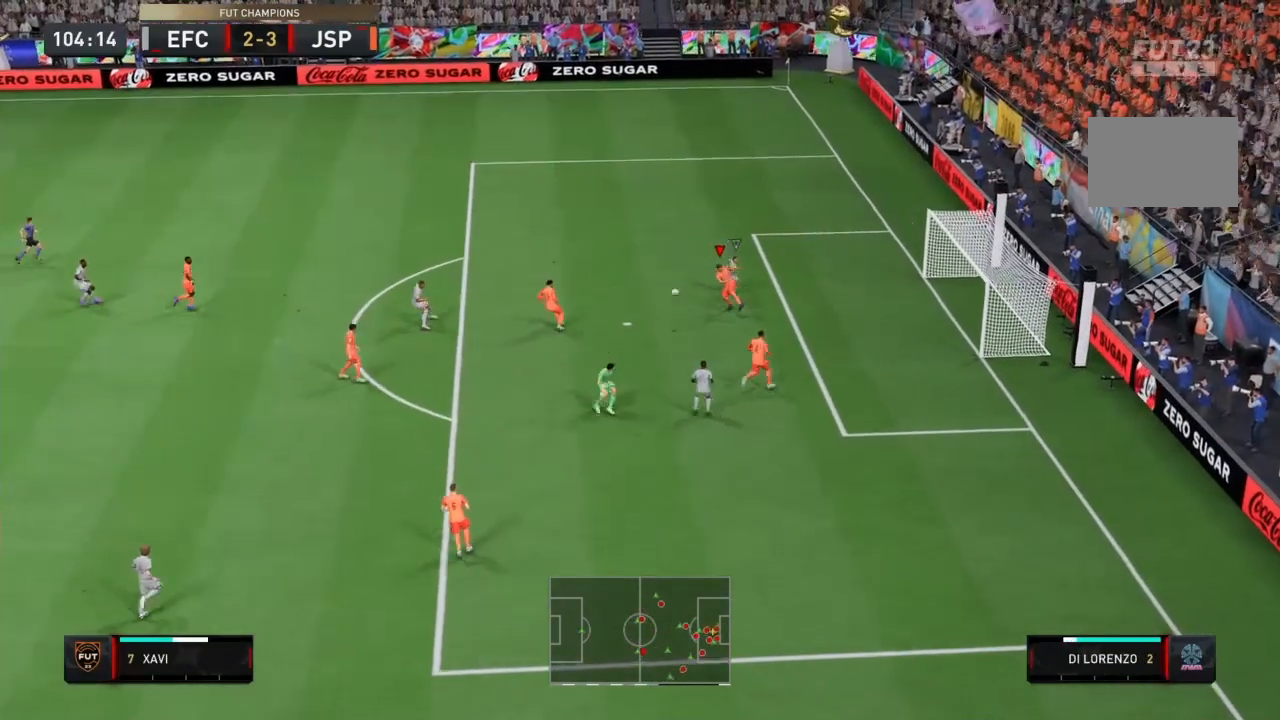
Gameplay with a controller (PlayStation layout); each line is a JSON object with the inputs held at the frame after it. "events" lists button and stick changes between this image and that frame as [ms after this image, input, new state], when the widget could be followed in between. Not read: L3 R3.
{"buttons": ["R2"], "left_stick": "left", "right_stick": "center", "events": [[100, "R2", "down"], [434, "left_stick", "left"]]}
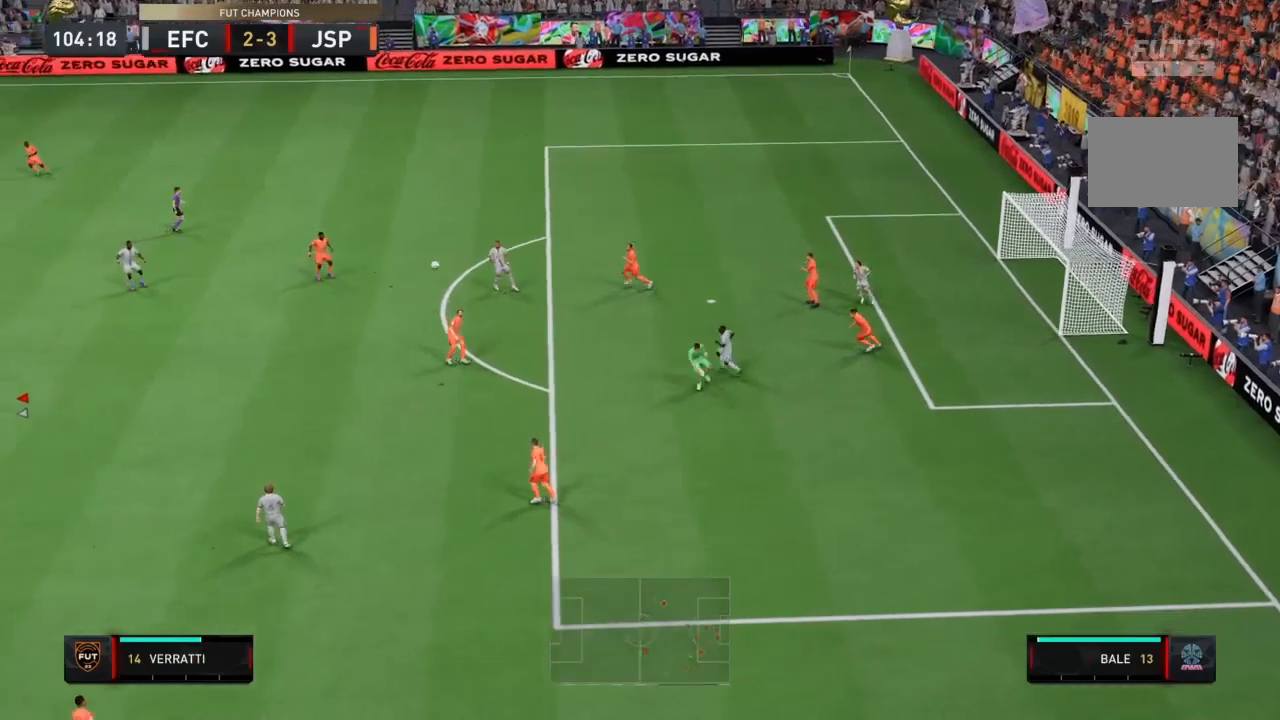
{"buttons": [], "left_stick": "left", "right_stick": "center", "events": [[501, "R2", "up"]]}
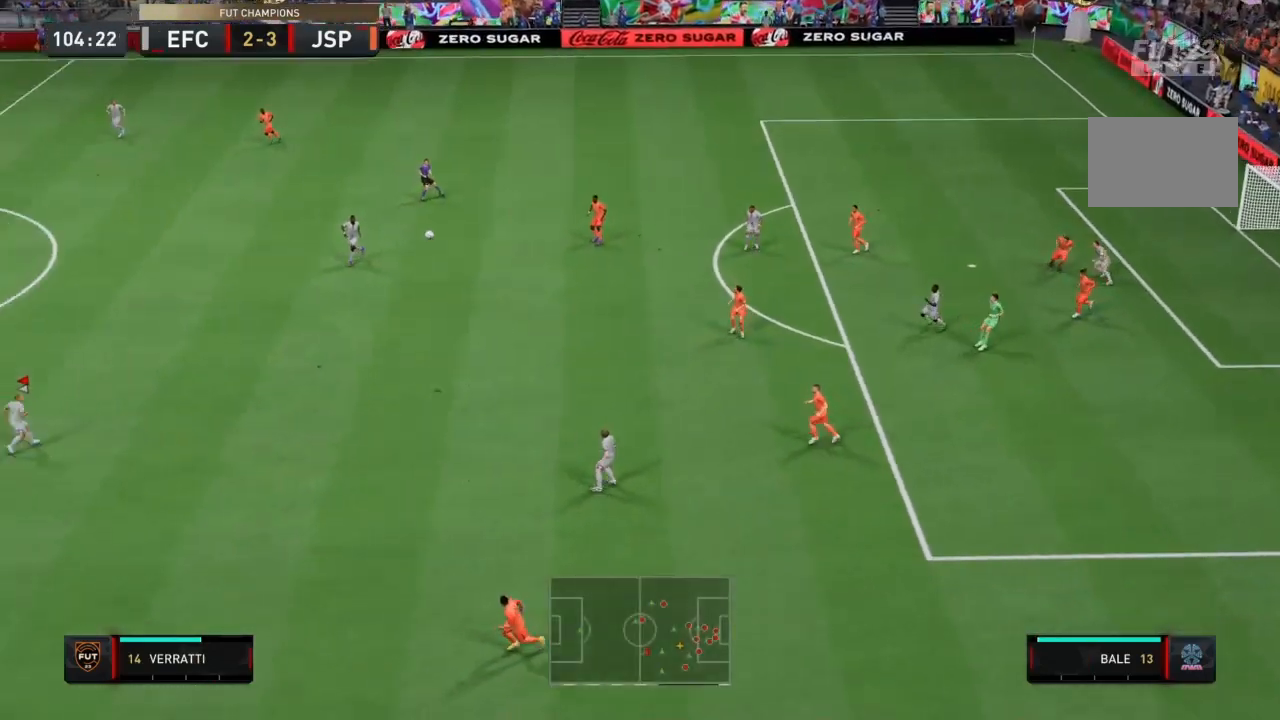
{"buttons": ["CROSS", "L1"], "left_stick": "right", "right_stick": "center", "events": [[33, "left_stick", "up-right"], [100, "CIRCLE", "down"], [200, "left_stick", "right"], [233, "CIRCLE", "up"], [434, "CROSS", "down"], [467, "L1", "down"]]}
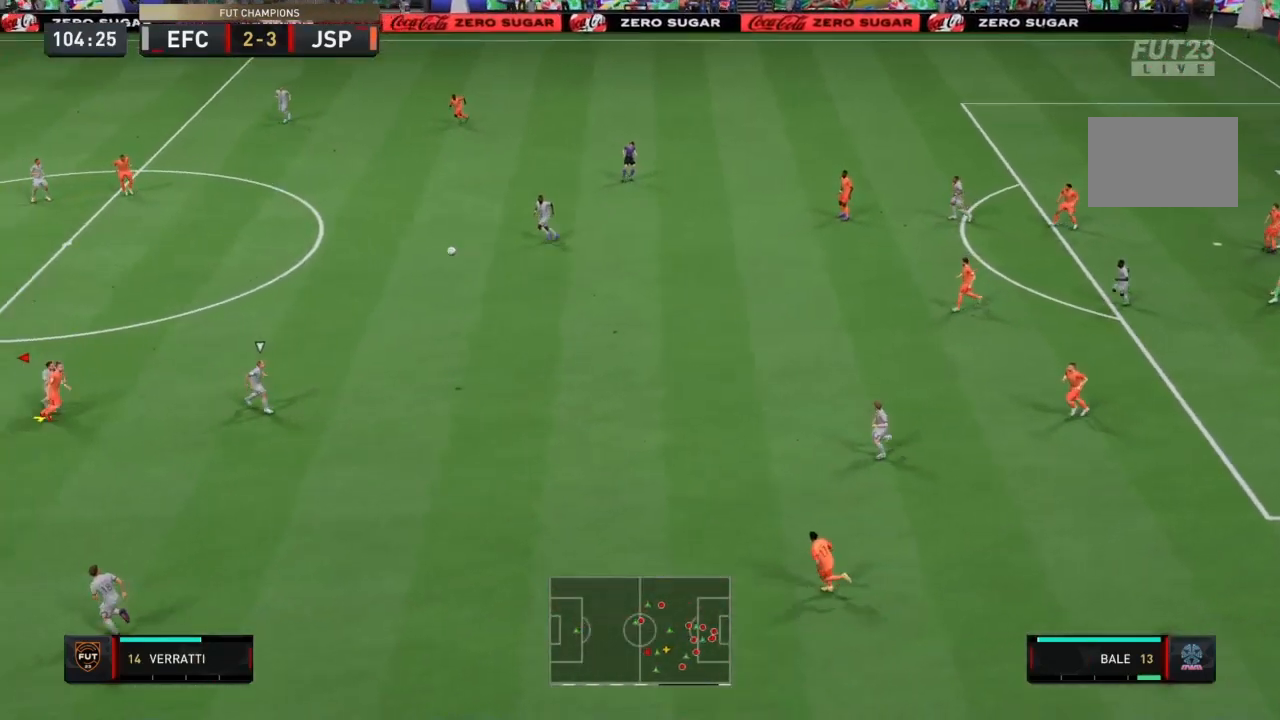
{"buttons": [], "left_stick": "down-right", "right_stick": "center", "events": [[67, "CROSS", "up"], [67, "left_stick", "down-right"], [134, "L1", "up"]]}
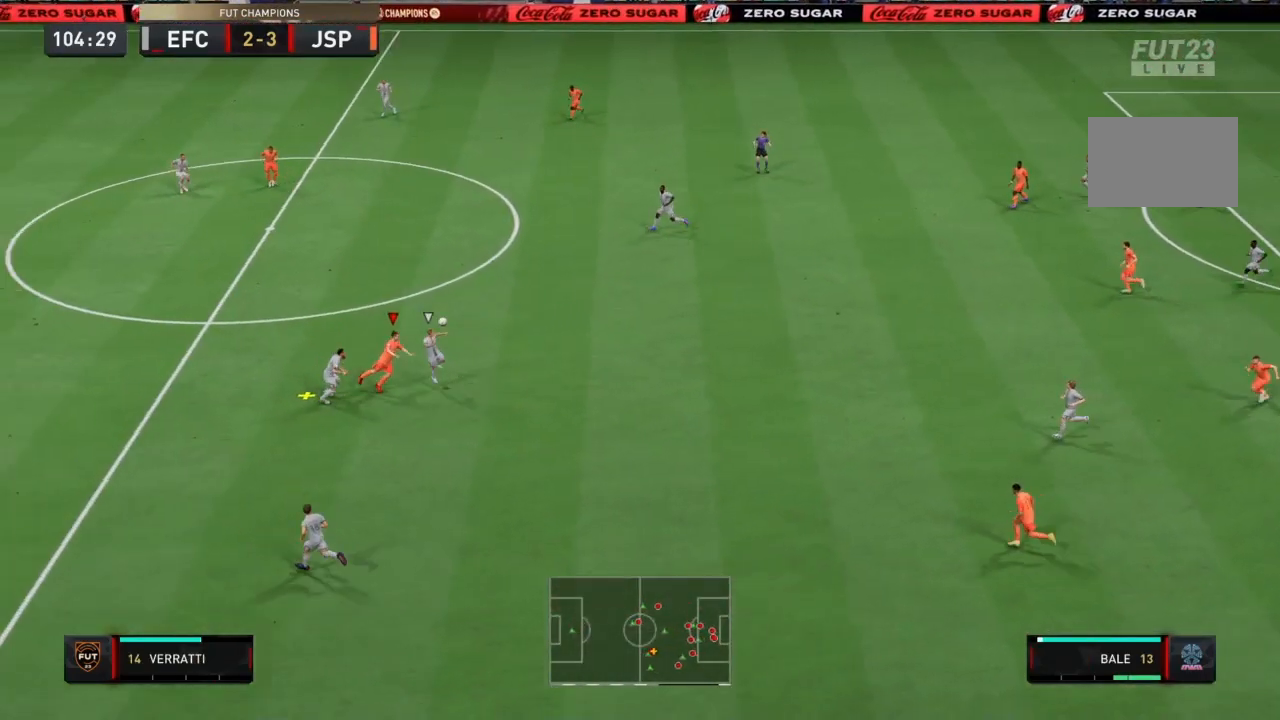
{"buttons": ["L2", "R1", "R2"], "left_stick": "right", "right_stick": "center", "events": [[434, "L1", "down"], [500, "L1", "up"], [500, "L2", "down"], [500, "R1", "down"], [500, "R2", "down"], [500, "left_stick", "right"]]}
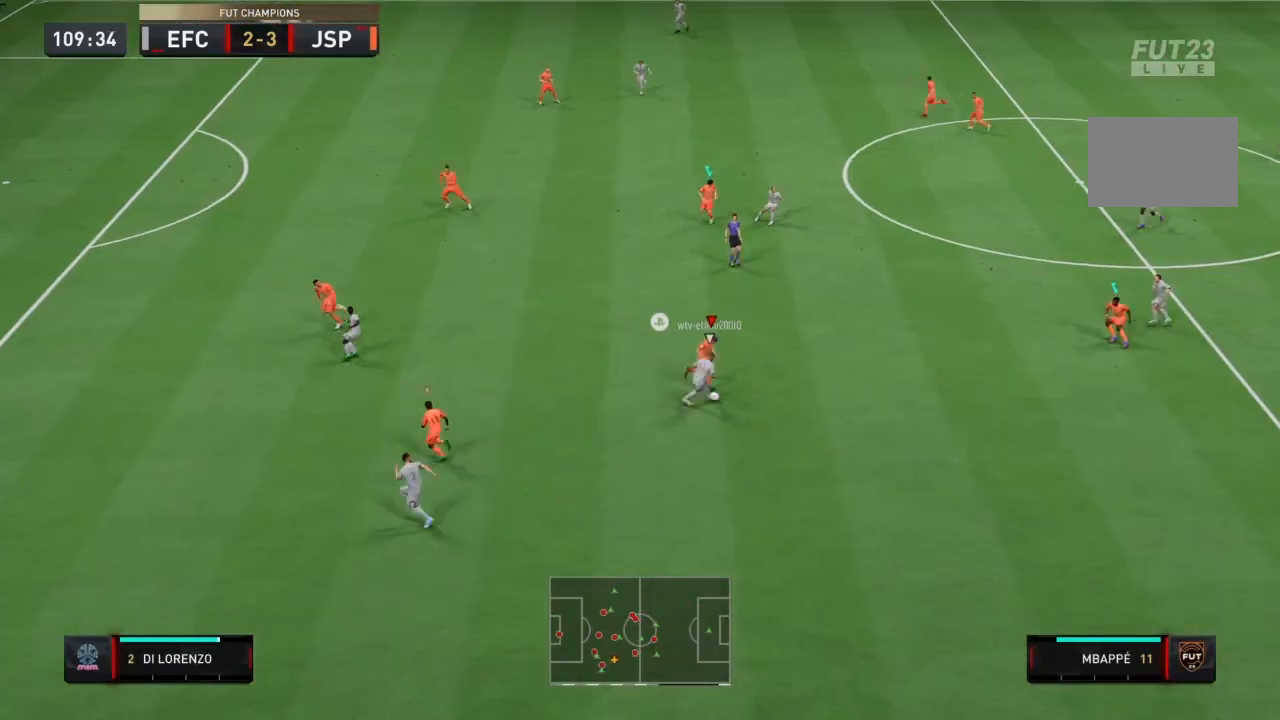
{"buttons": ["L2", "R1", "R2"], "left_stick": "down-right", "right_stick": "center", "events": [[100, "left_stick", "down-right"]]}
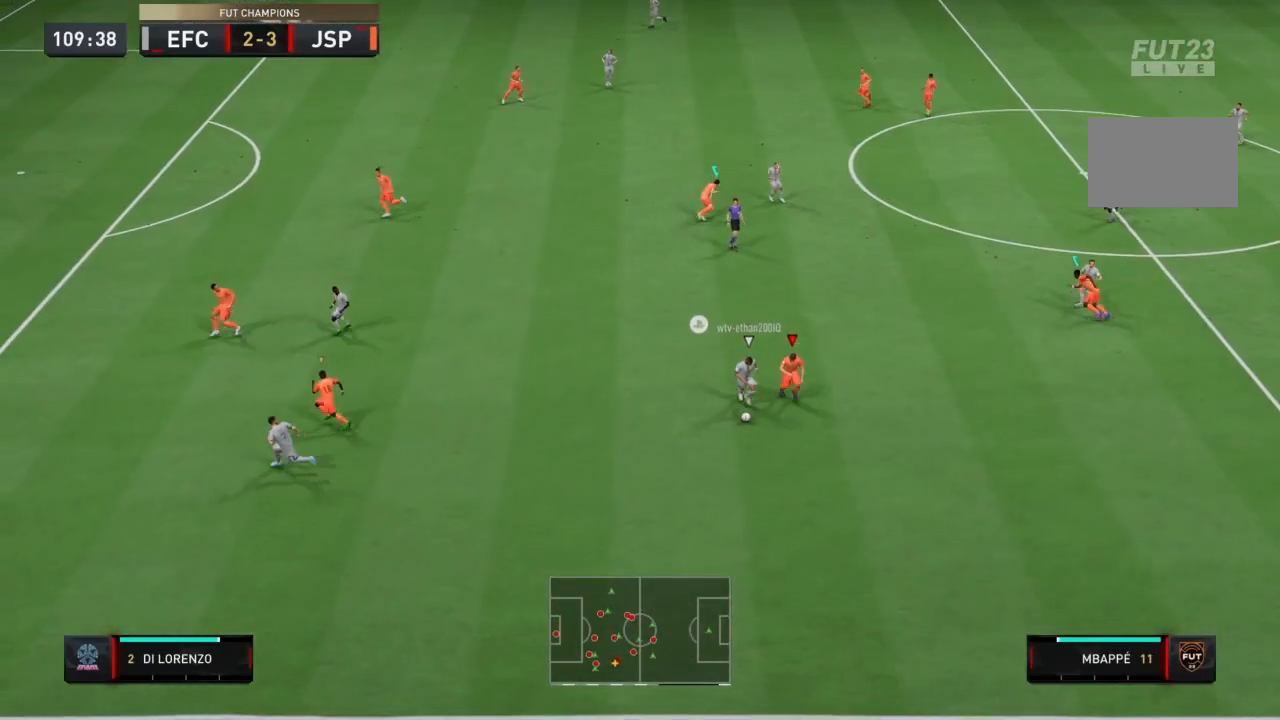
{"buttons": ["L2", "R1", "R2"], "left_stick": "left", "right_stick": "center", "events": [[100, "left_stick", "down-left"], [434, "left_stick", "left"]]}
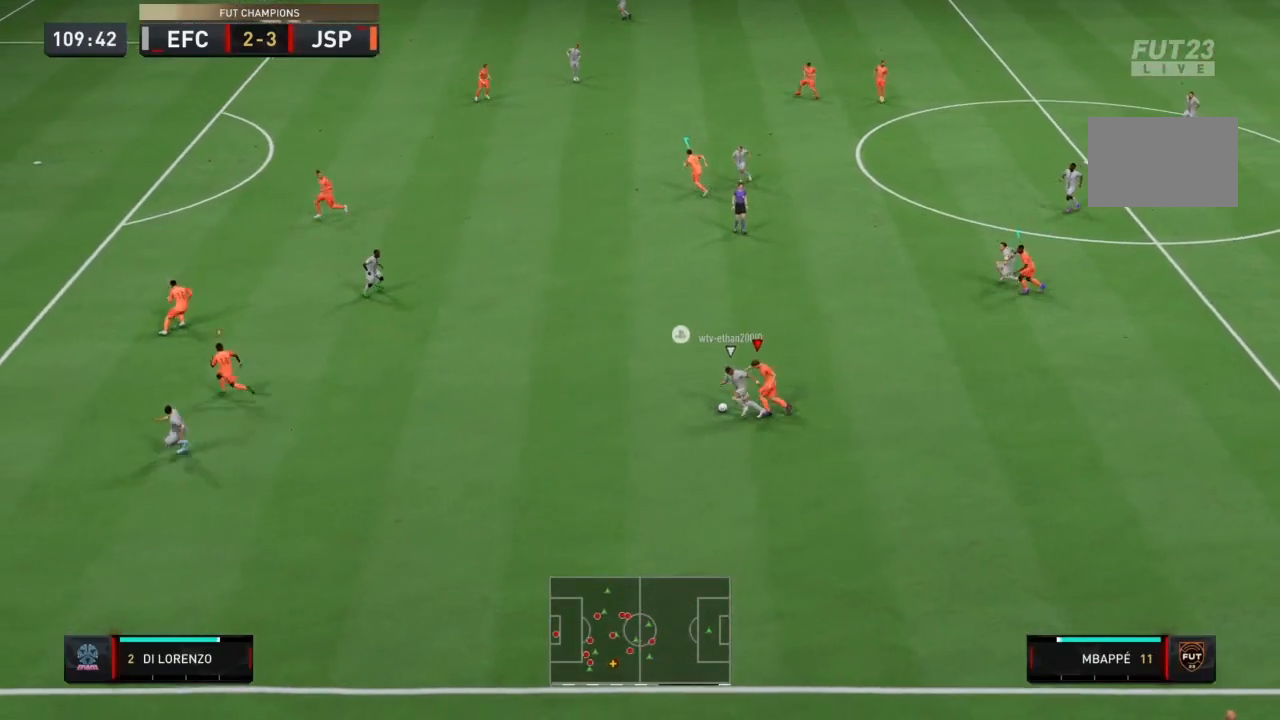
{"buttons": ["L2", "R1", "R2"], "left_stick": "up-left", "right_stick": "center", "events": [[334, "left_stick", "up-left"]]}
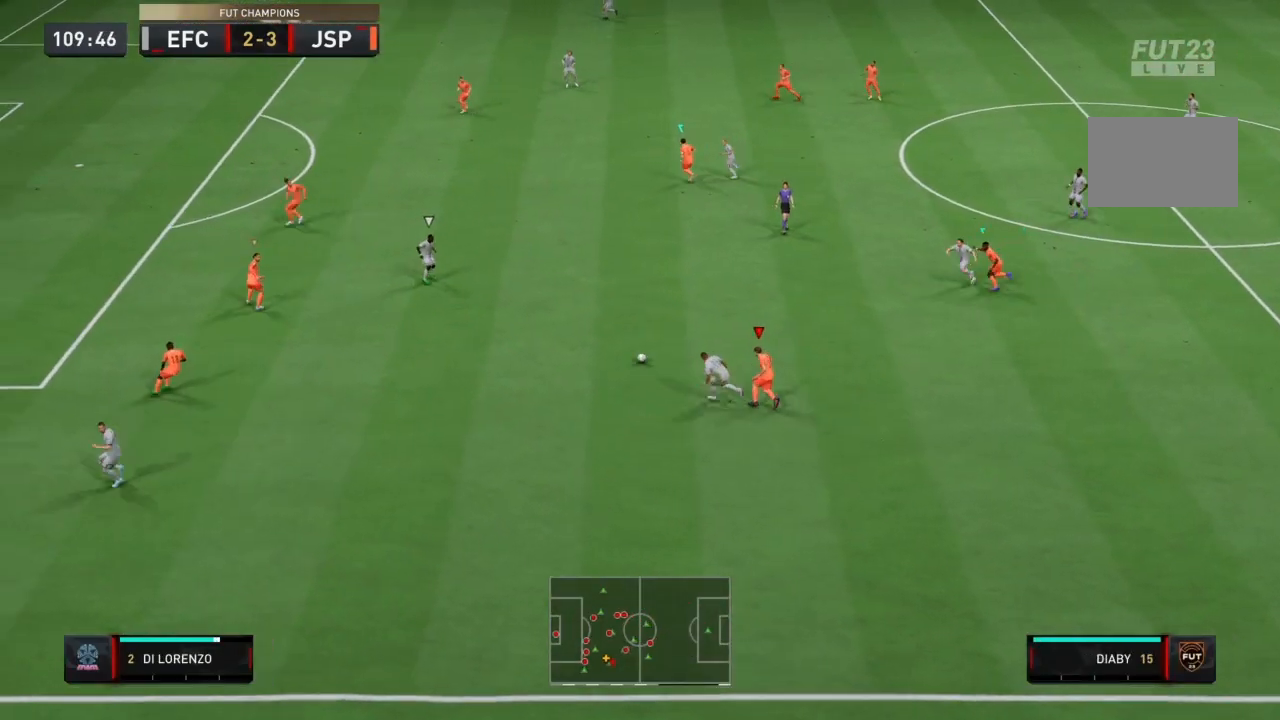
{"buttons": ["R1", "R2"], "left_stick": "up-right", "right_stick": "center", "events": [[66, "CIRCLE", "down"], [100, "R1", "up"], [233, "CIRCLE", "up"], [300, "L2", "up"], [333, "L1", "down"], [333, "left_stick", "up-right"], [467, "L1", "up"], [467, "R1", "down"]]}
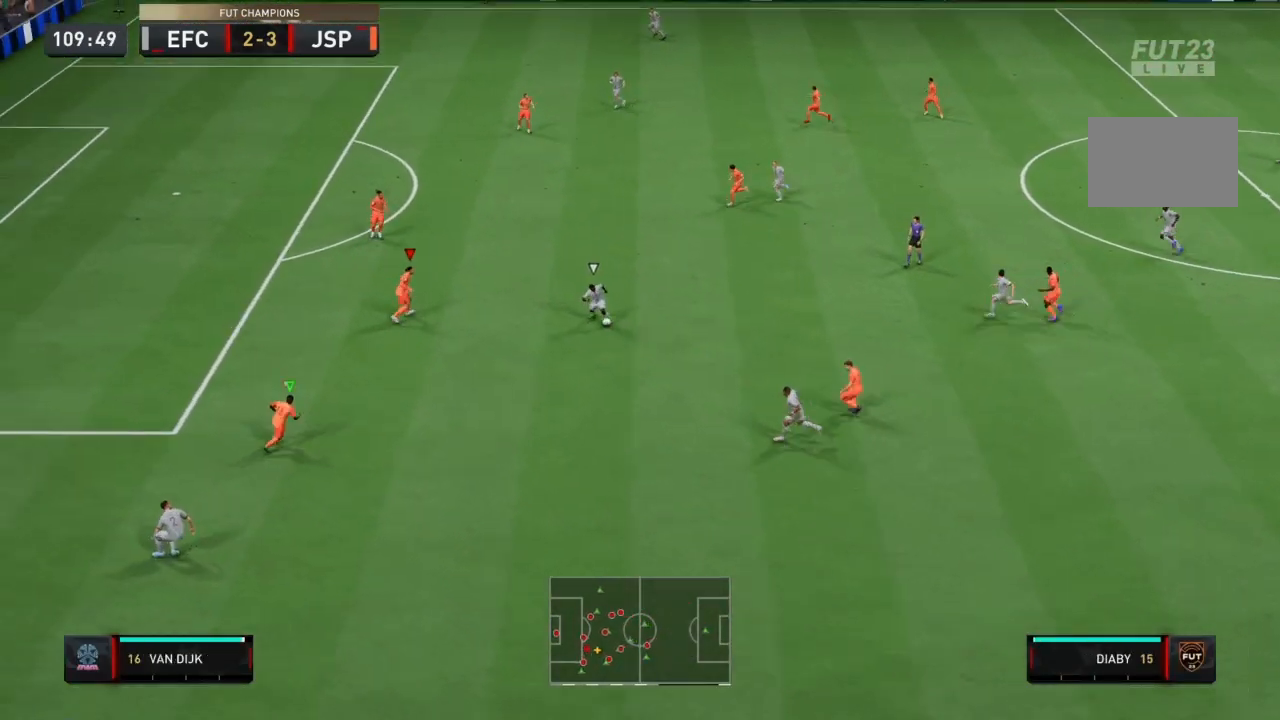
{"buttons": ["L2", "R1", "R2"], "left_stick": "down-right", "right_stick": "center", "events": [[67, "R1", "up"], [100, "L2", "down"], [234, "R1", "down"], [434, "left_stick", "down-right"]]}
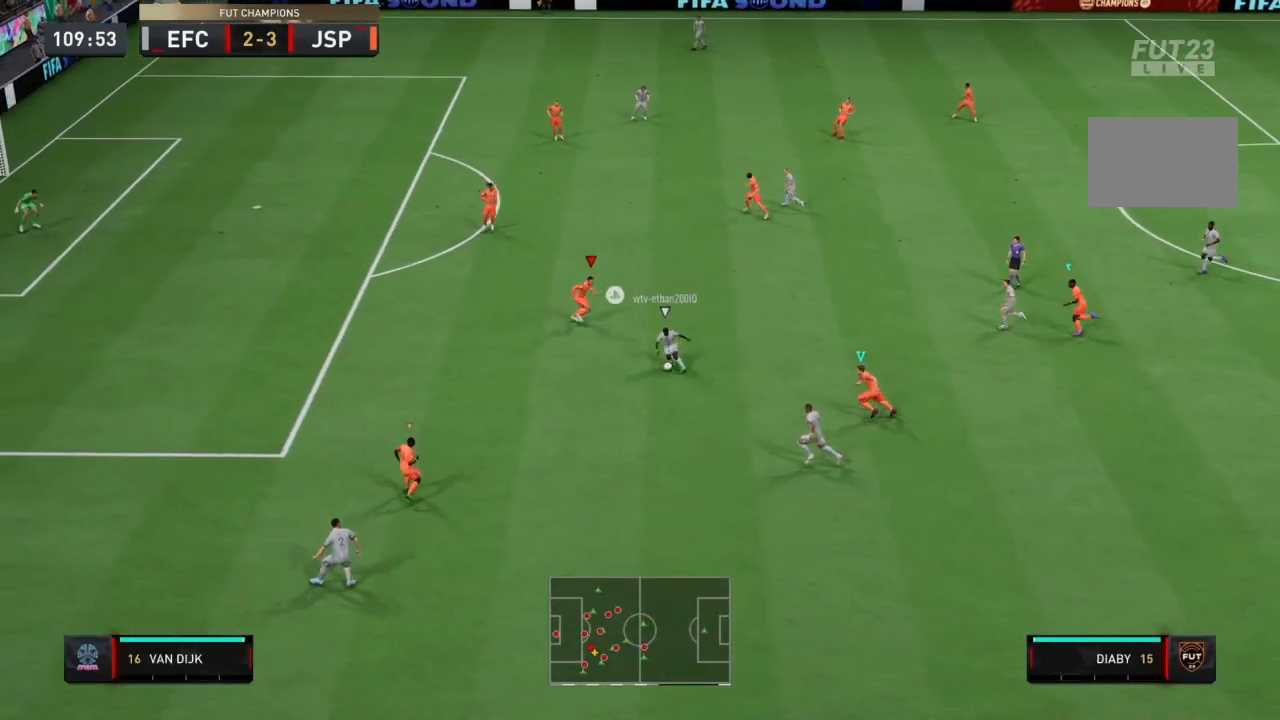
{"buttons": ["L2", "R2"], "left_stick": "down-left", "right_stick": "center", "events": [[33, "left_stick", "down"], [267, "left_stick", "down-left"], [500, "R1", "up"]]}
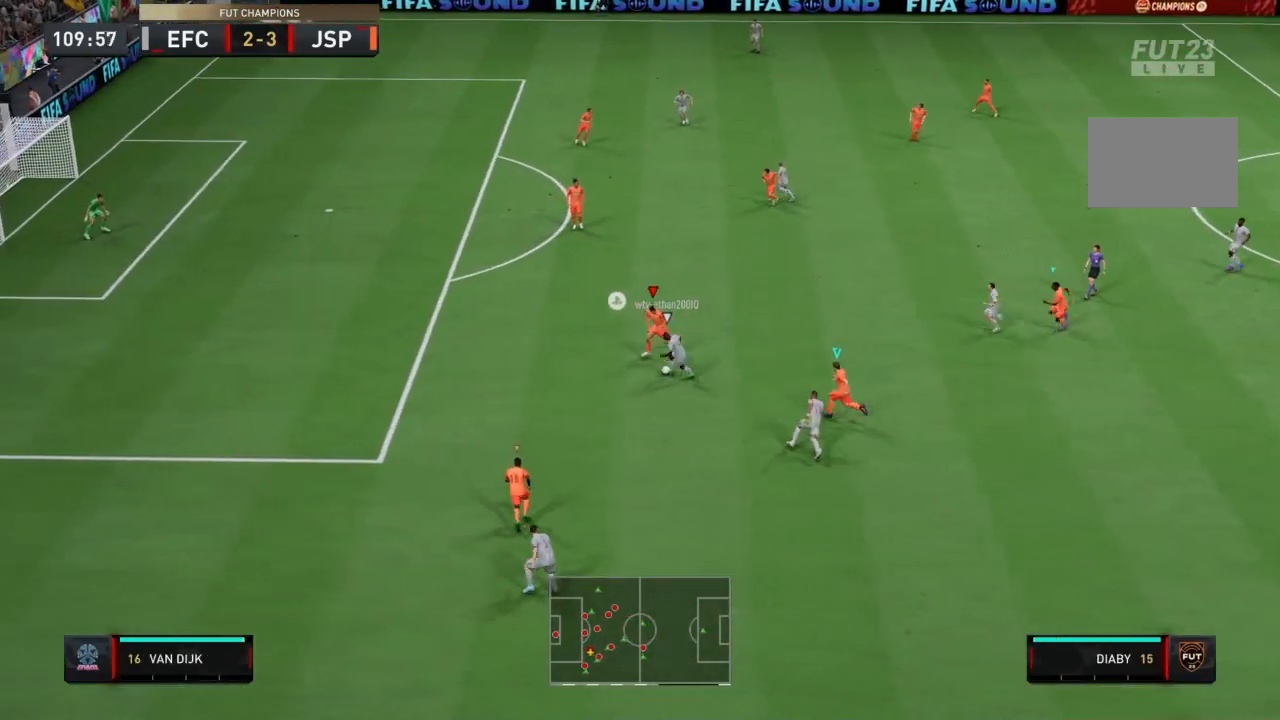
{"buttons": ["L2", "R1", "R2"], "left_stick": "down-left", "right_stick": "center", "events": [[100, "R1", "down"]]}
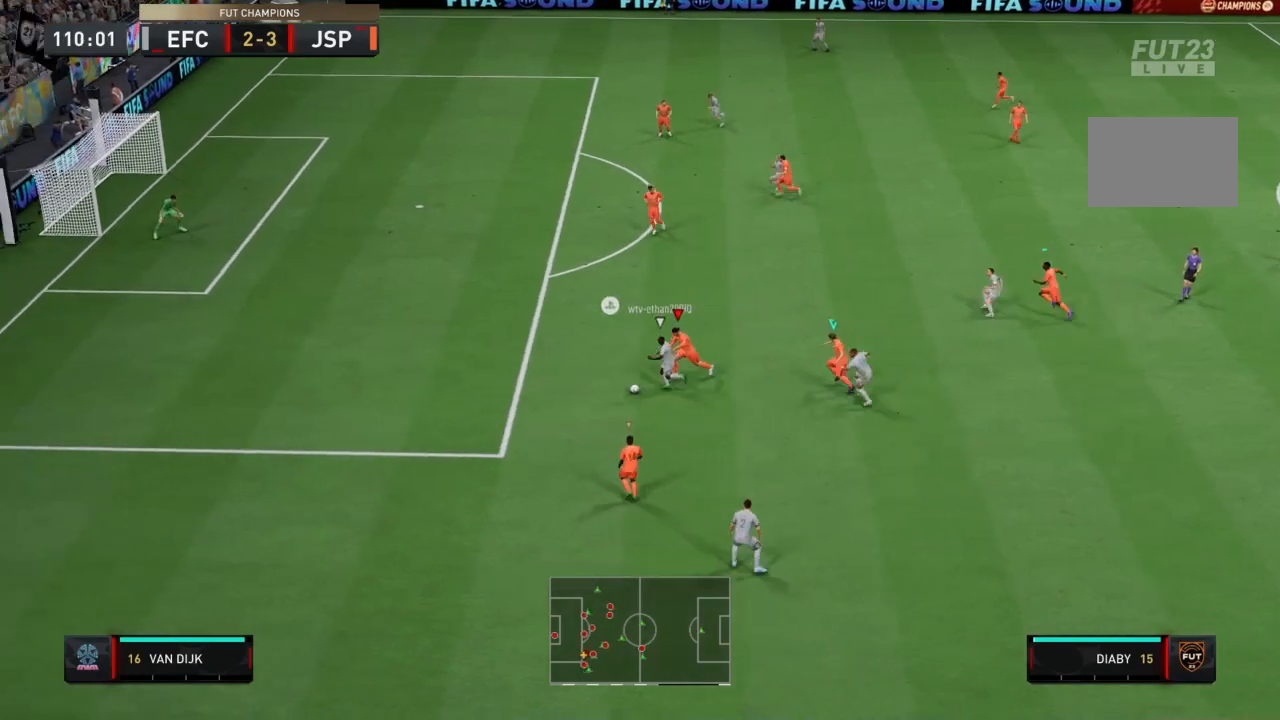
{"buttons": ["R2"], "left_stick": "left", "right_stick": "center", "events": [[33, "left_stick", "left"], [200, "R1", "up"], [267, "L2", "up"]]}
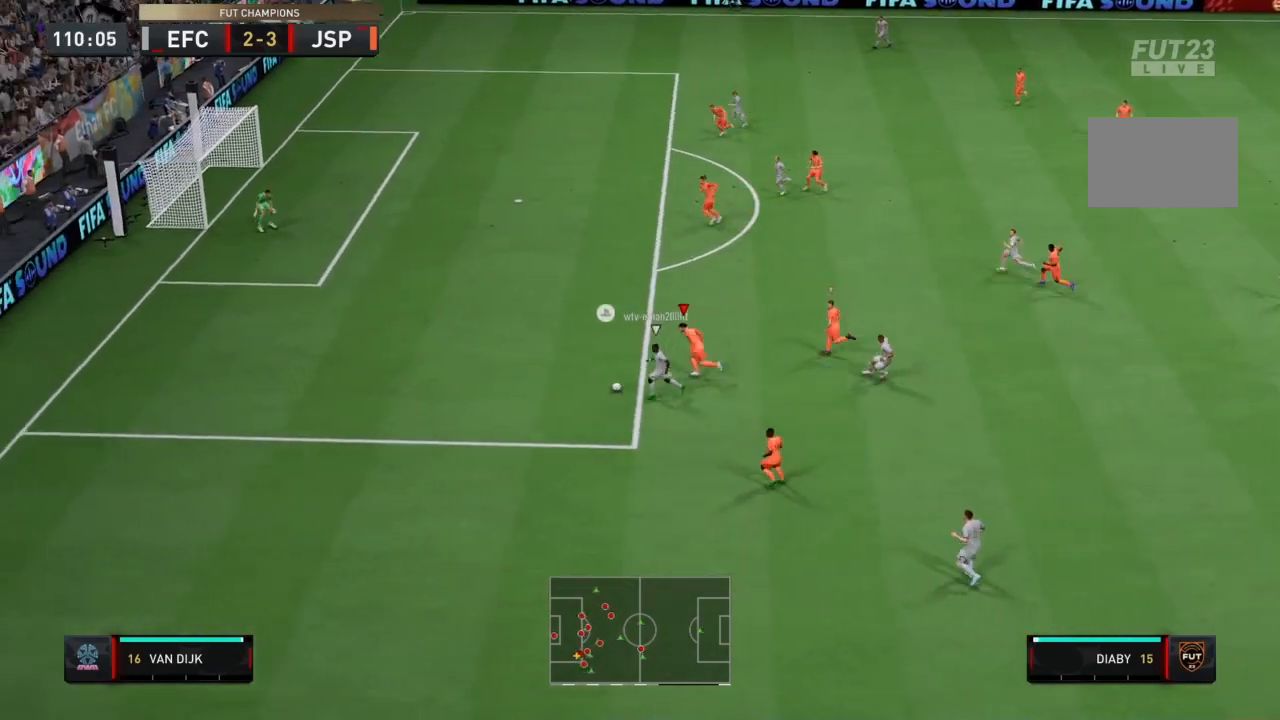
{"buttons": ["R2"], "left_stick": "left", "right_stick": "center", "events": []}
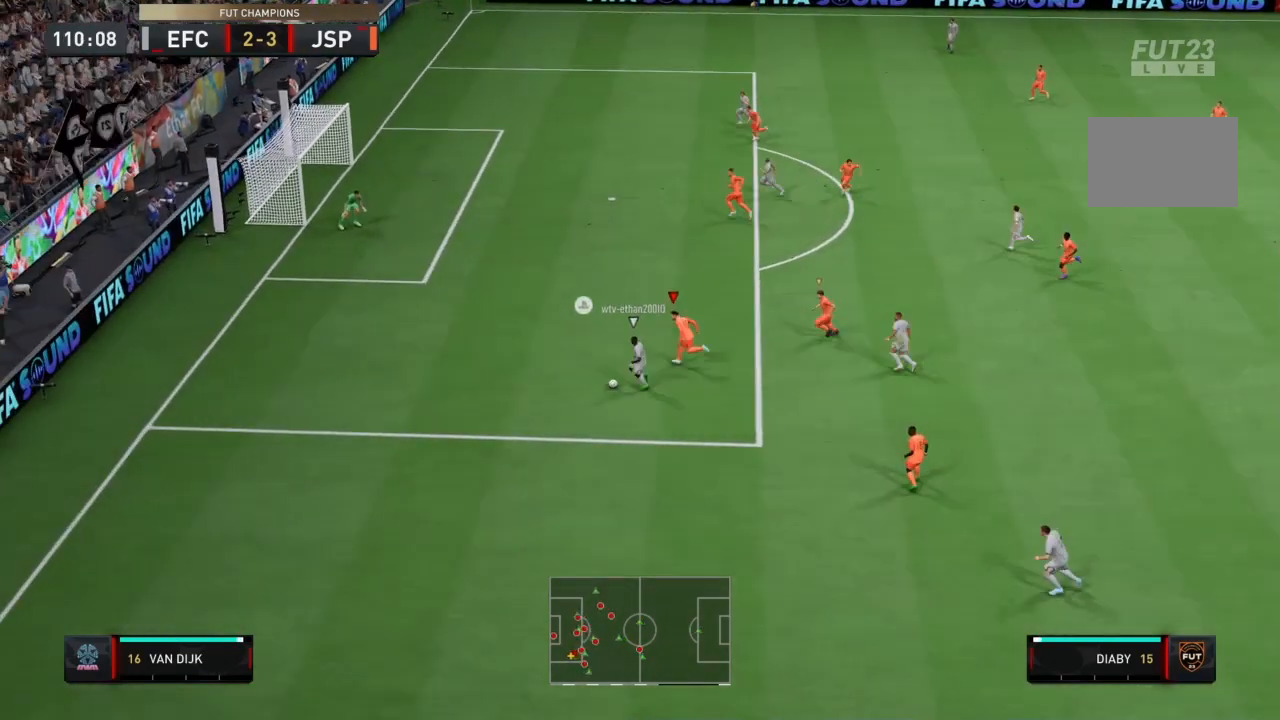
{"buttons": ["R1", "R2"], "left_stick": "left", "right_stick": "center", "events": [[500, "R1", "down"]]}
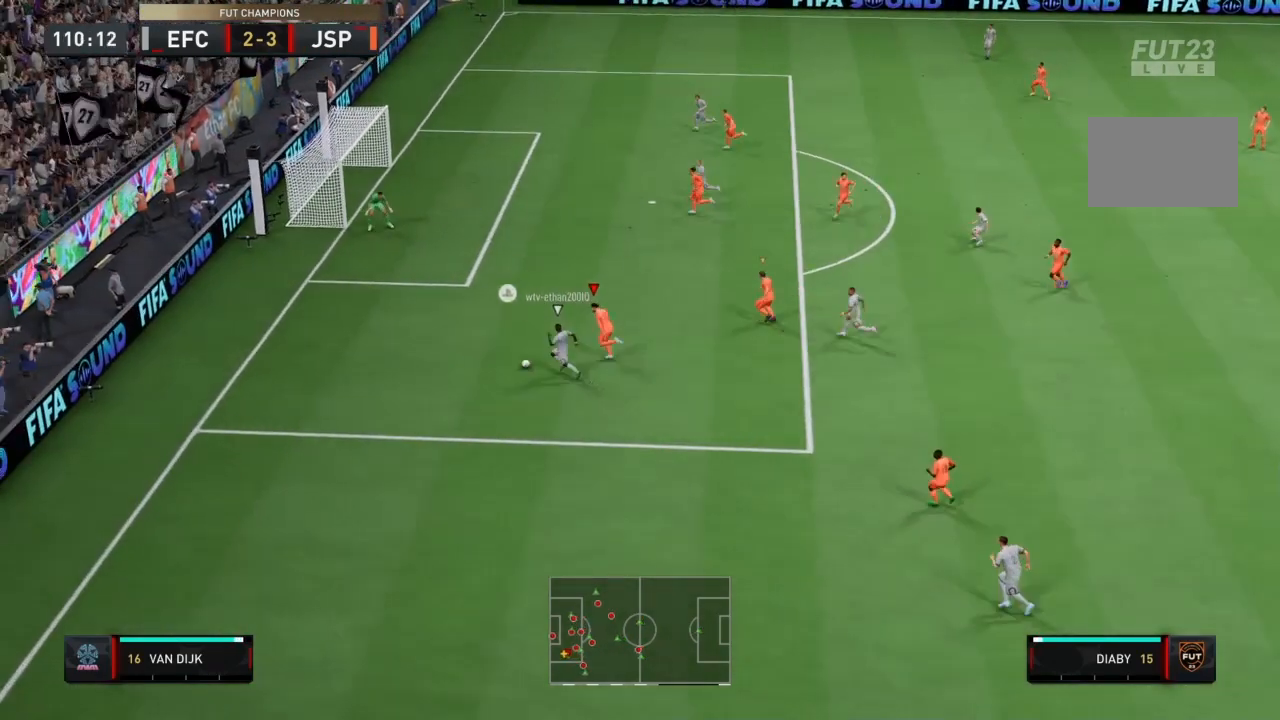
{"buttons": ["R1", "R2"], "left_stick": "up-left", "right_stick": "center", "events": [[134, "R1", "up"], [200, "R1", "down"], [334, "left_stick", "up-left"]]}
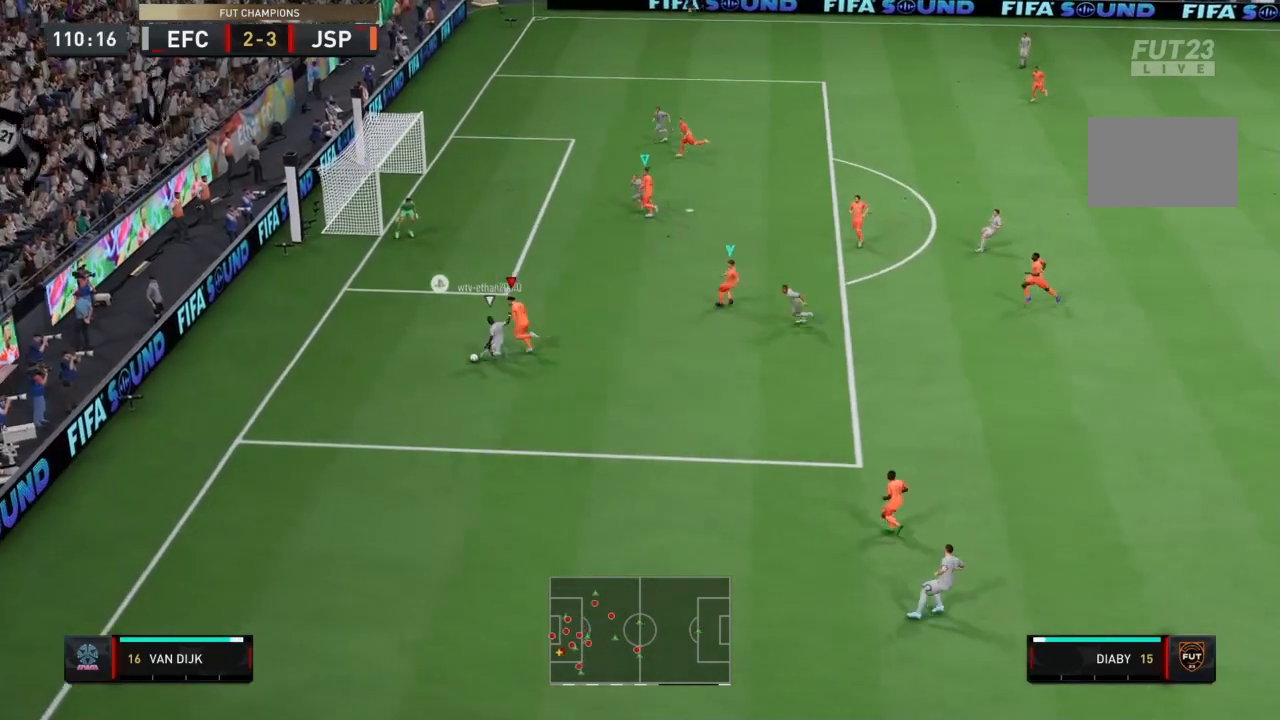
{"buttons": ["L2", "R1", "R2"], "left_stick": "up", "right_stick": "center", "events": [[100, "L2", "down"], [434, "left_stick", "up"]]}
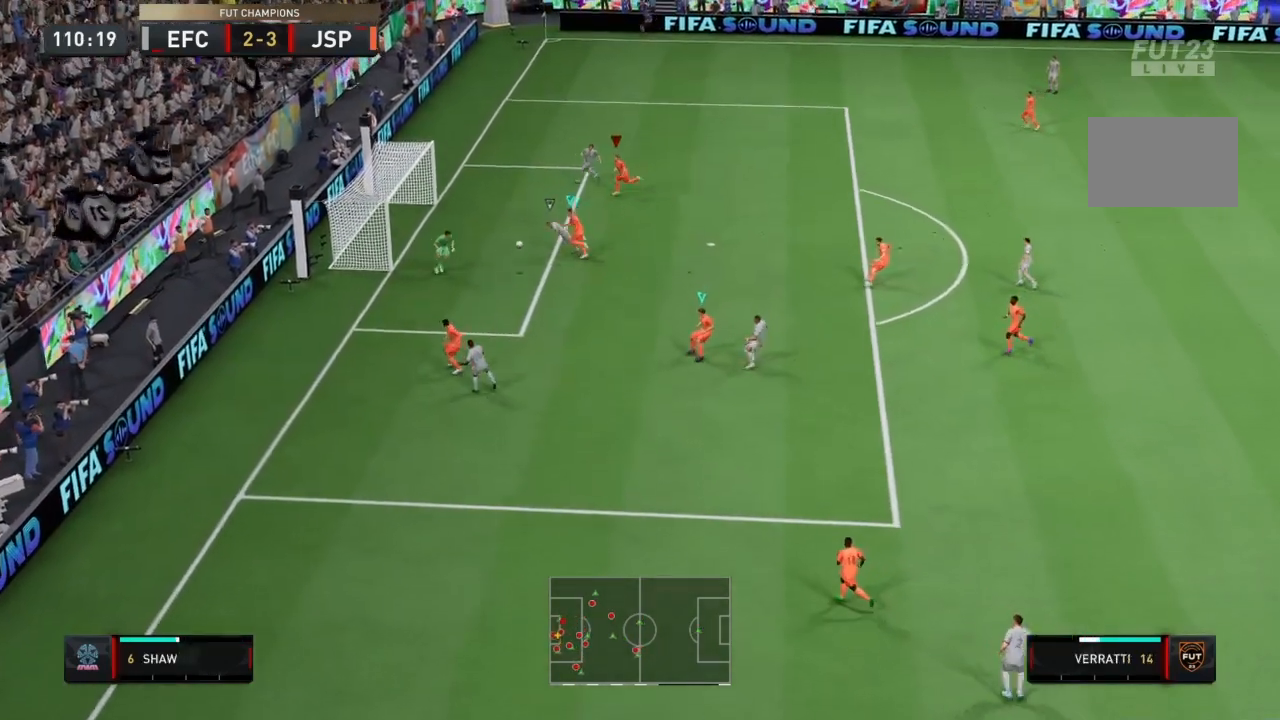
{"buttons": ["CROSS", "R2"], "left_stick": "right", "right_stick": "center", "events": [[34, "CROSS", "down"], [34, "left_stick", "up-right"], [167, "R1", "up"], [167, "left_stick", "down-right"], [200, "L2", "up"], [234, "CROSS", "up"], [267, "CROSS", "down"], [301, "left_stick", "right"], [401, "CROSS", "up"], [434, "CROSS", "down"]]}
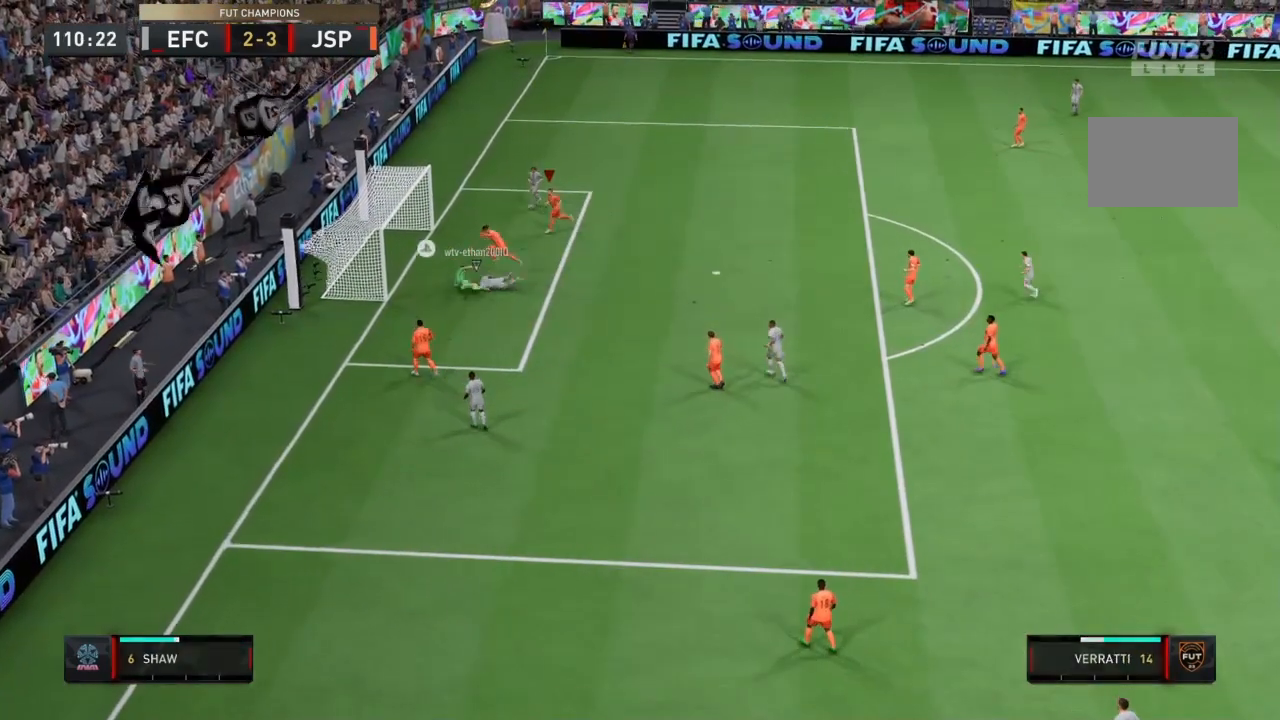
{"buttons": ["R2"], "left_stick": "right", "right_stick": "center", "events": [[66, "CROSS", "up"], [133, "CROSS", "down"], [267, "CROSS", "up"], [367, "CROSS", "down"], [467, "CROSS", "up"]]}
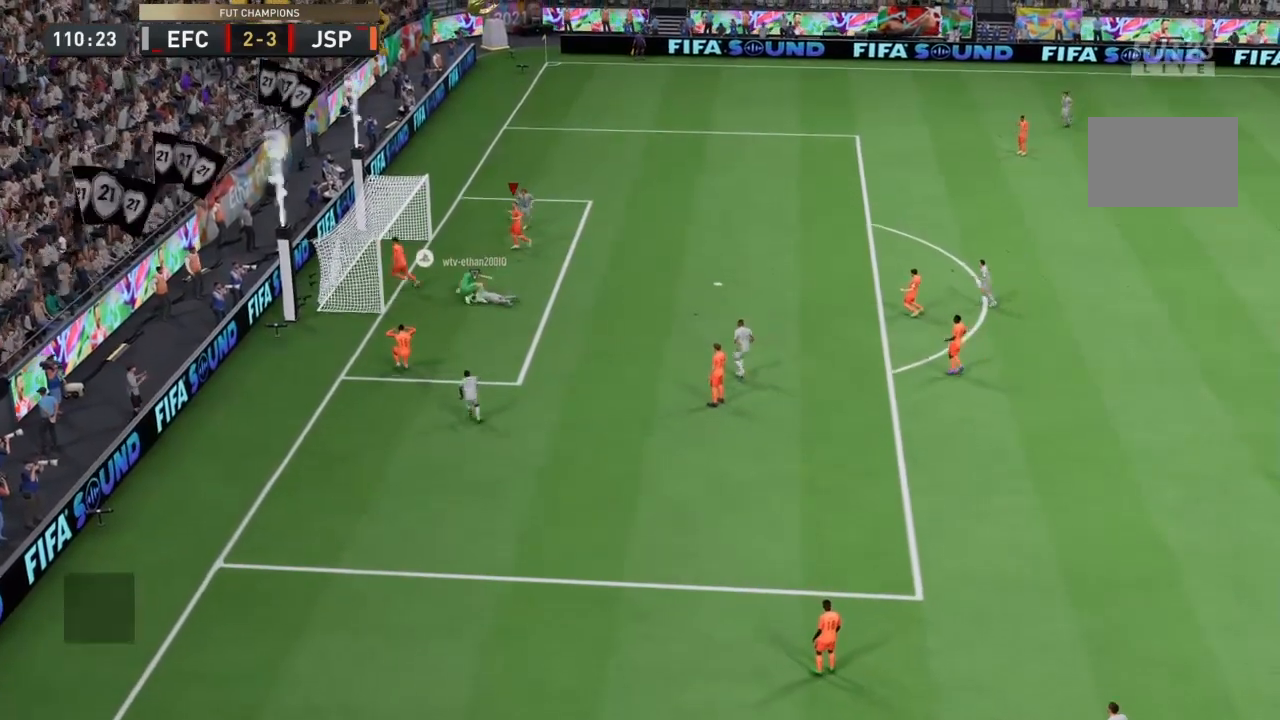
{"buttons": [], "left_stick": "center", "right_stick": "center", "events": [[34, "CROSS", "down"], [67, "left_stick", "center"], [100, "R2", "up"], [134, "CROSS", "up"], [200, "CROSS", "down"], [334, "CROSS", "up"], [401, "CROSS", "down"], [501, "CROSS", "up"]]}
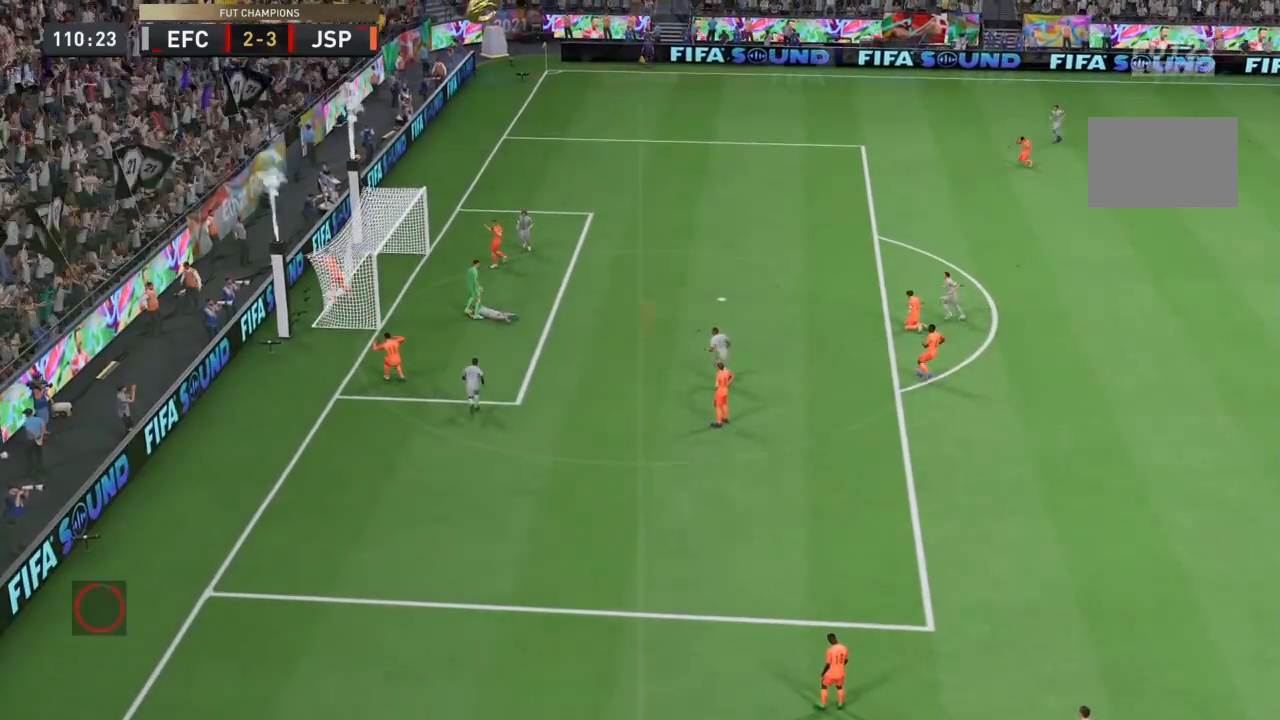
{"buttons": ["CROSS"], "left_stick": "center", "right_stick": "center", "events": [[33, "CROSS", "down"], [66, "CROSS", "up"], [267, "CROSS", "down"], [300, "CROSS", "up"], [333, "CROSS", "down"], [434, "CROSS", "up"], [500, "CROSS", "down"]]}
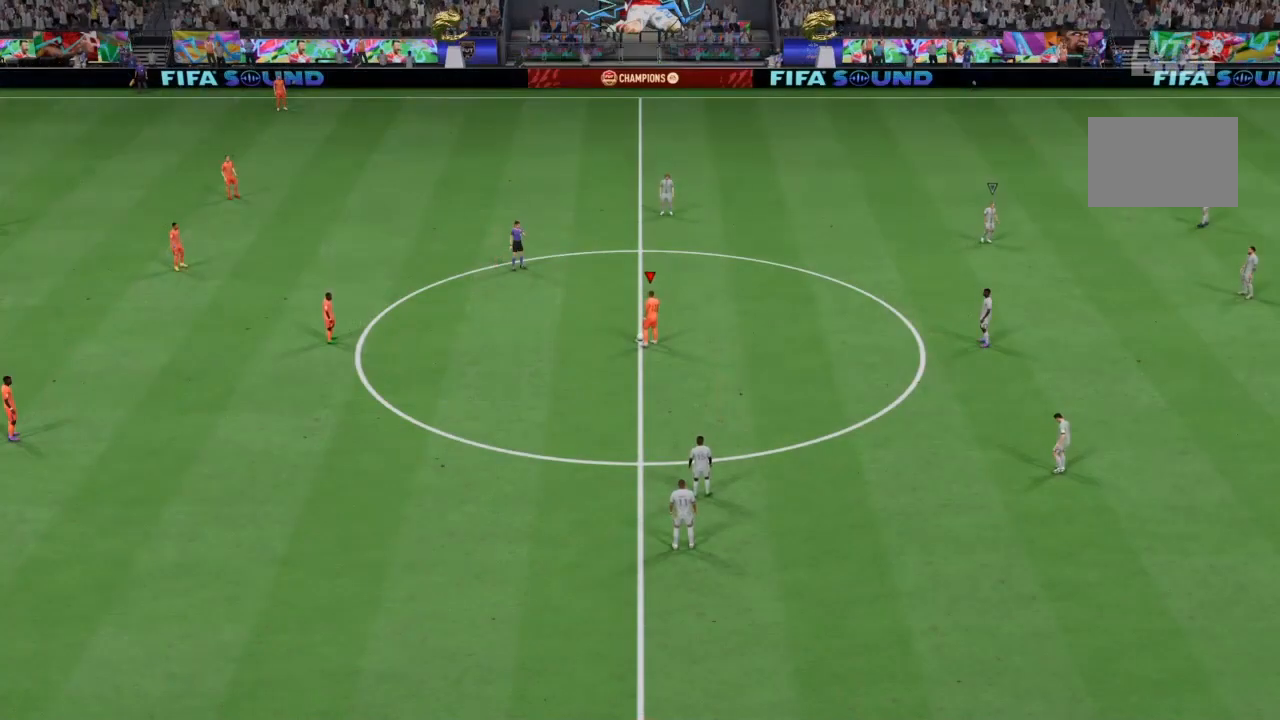
{"buttons": [], "left_stick": "right", "right_stick": "center", "events": [[134, "CROSS", "up"], [167, "CROSS", "down"], [301, "CROSS", "up"], [301, "left_stick", "right"], [401, "CROSS", "down"], [501, "CROSS", "up"]]}
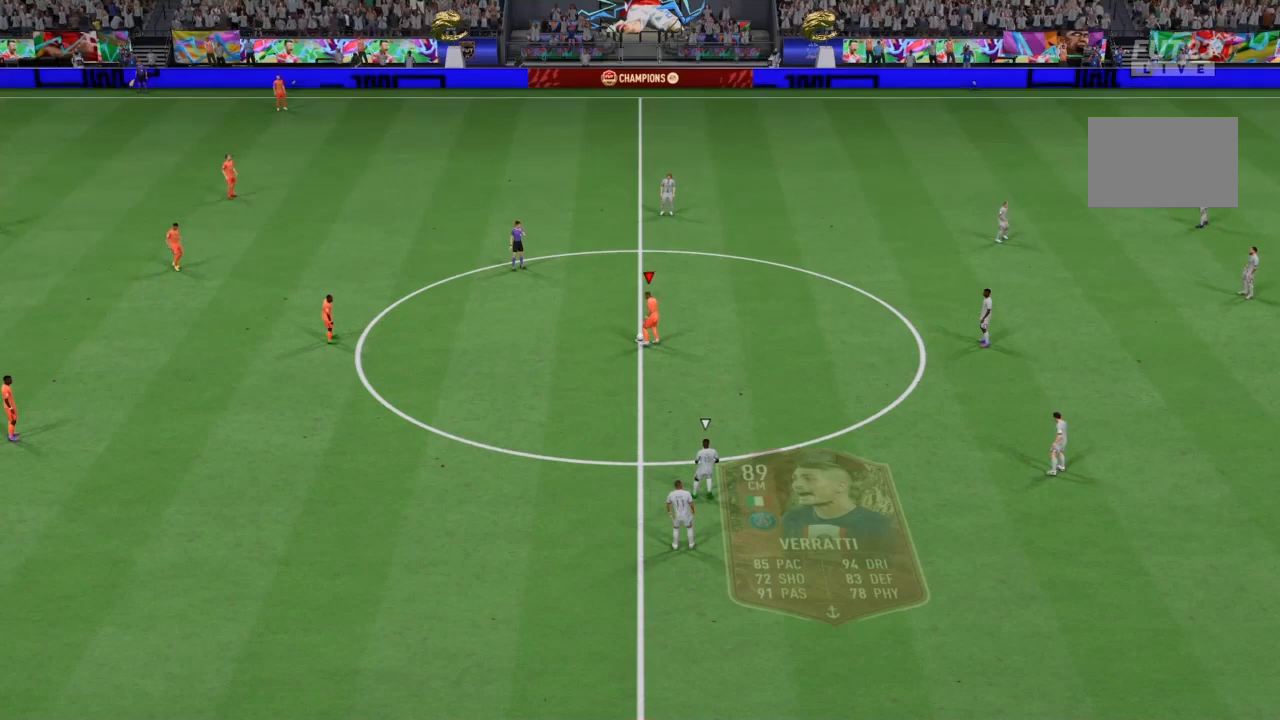
{"buttons": [], "left_stick": "right", "right_stick": "center", "events": [[33, "CROSS", "down"], [133, "CROSS", "up"], [167, "CROSS", "down"], [267, "CROSS", "up"], [333, "CROSS", "down"], [467, "CROSS", "up"]]}